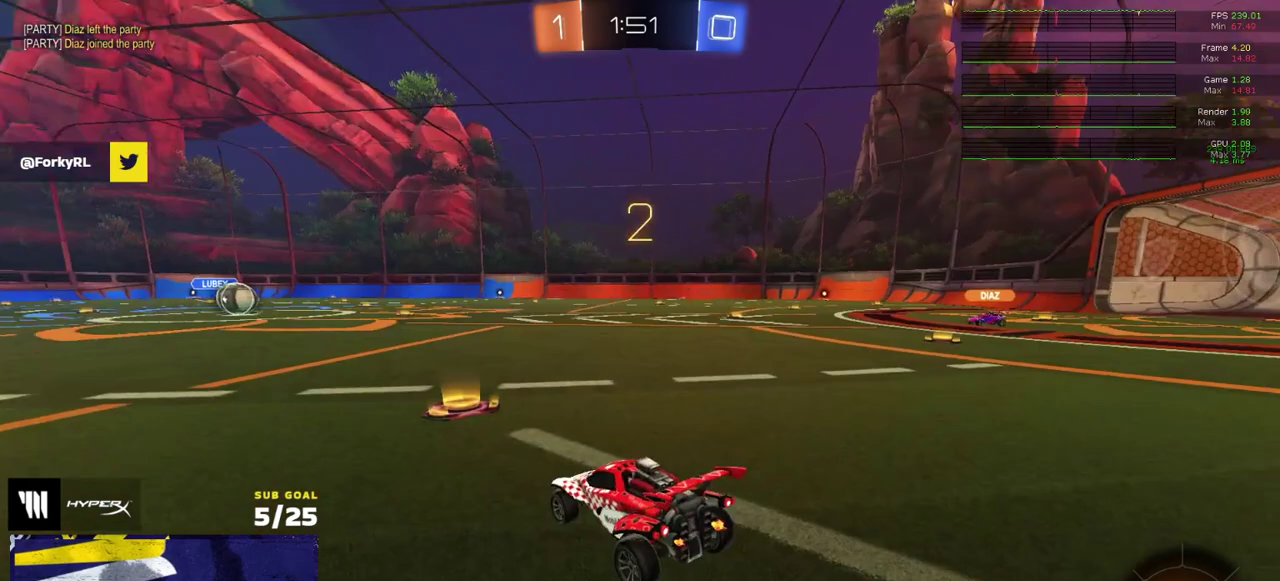
Gameplay with a controller (Xbox layout); each line is a JSON object with the inputs held at the frame after it. "events" lists button and stick changes between this image and that frame as [ms after this image, input, new state], when the widget could be followed in between. Not read: L3.
{"buttons": ["R1", "R2"], "right_stick": "center", "events": [[383, "right_stick", "center"]]}
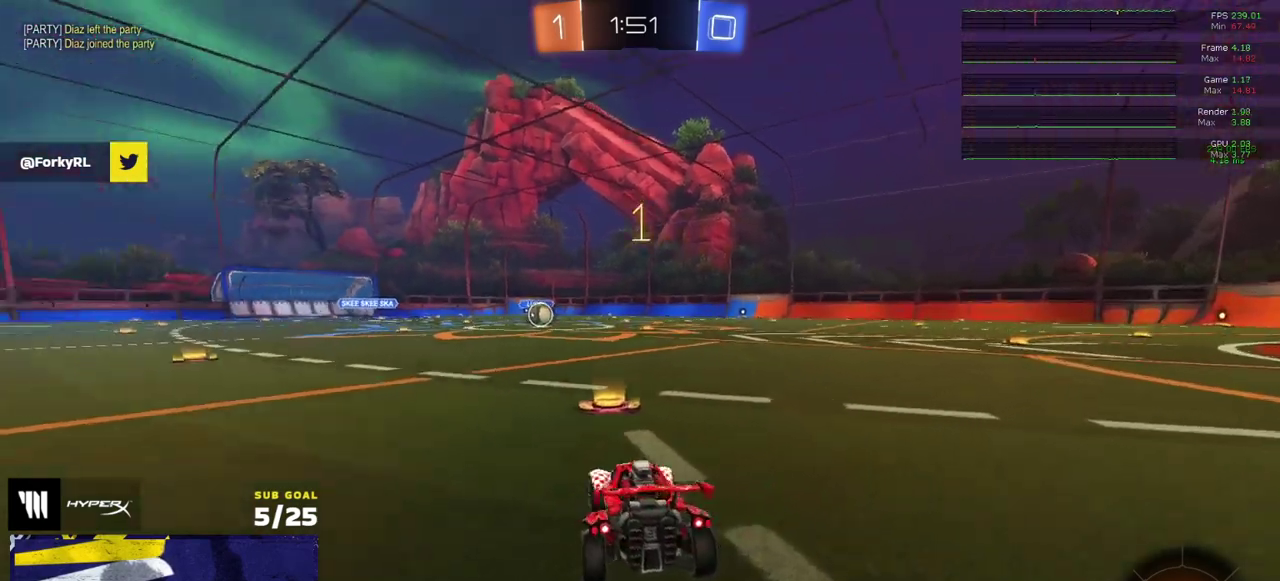
{"buttons": ["R1", "R2"], "right_stick": "center", "events": []}
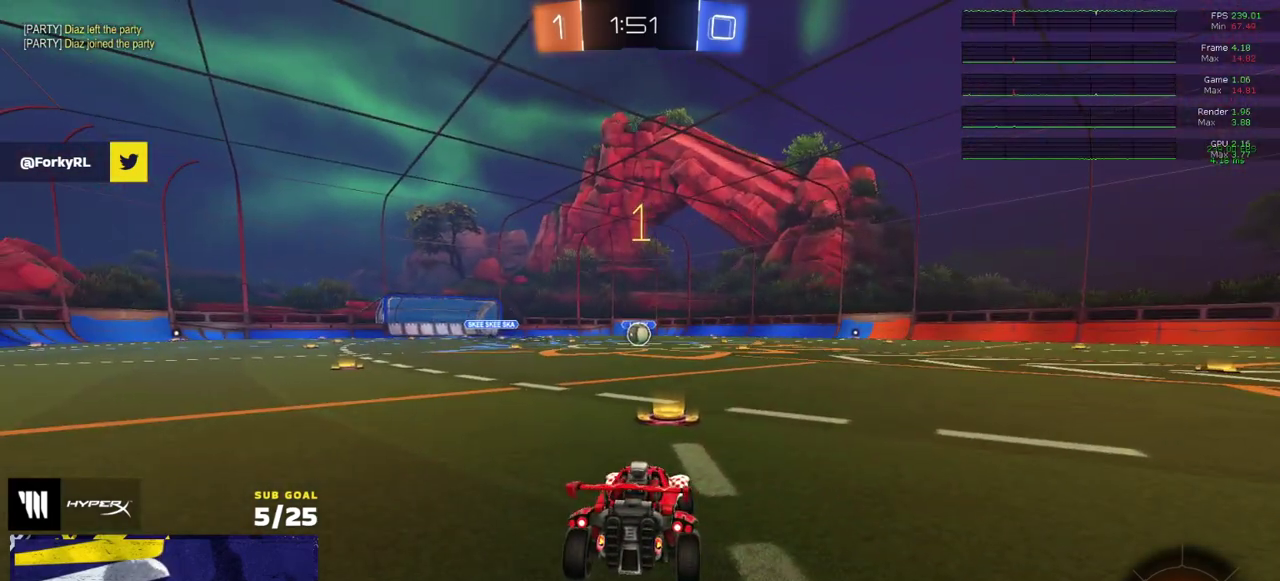
{"buttons": ["R1", "R2"], "right_stick": "center", "events": []}
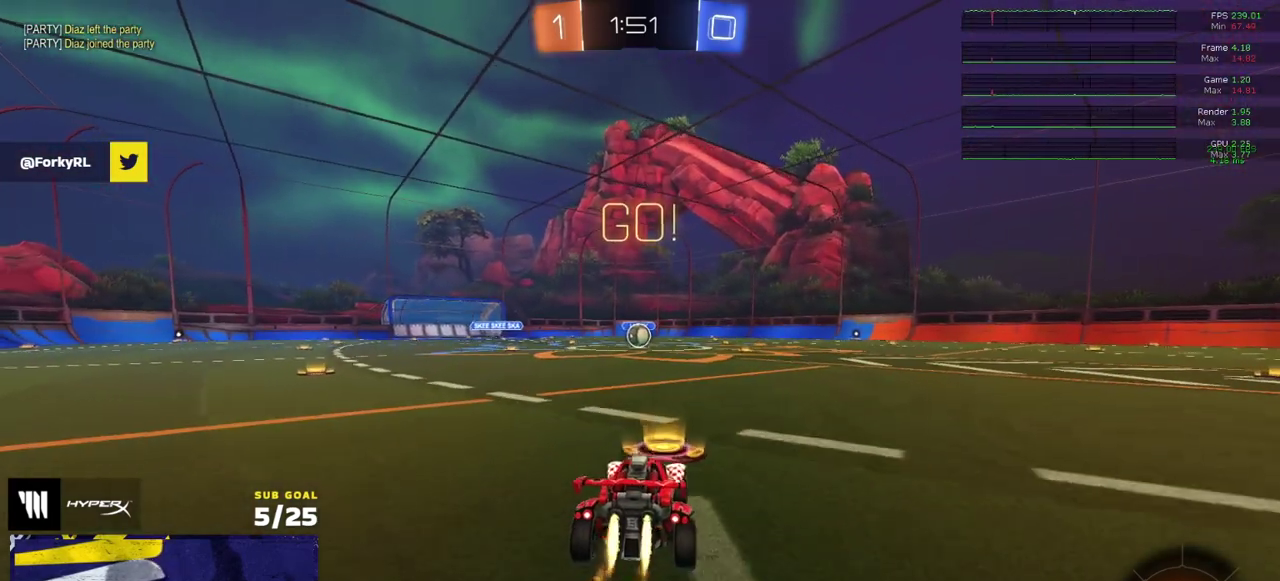
{"buttons": ["L1", "R1"], "right_stick": "center", "events": [[67, "A", "down"], [133, "A", "up"], [133, "L1", "down"], [183, "A", "down"], [250, "R2", "up"], [267, "A", "up"]]}
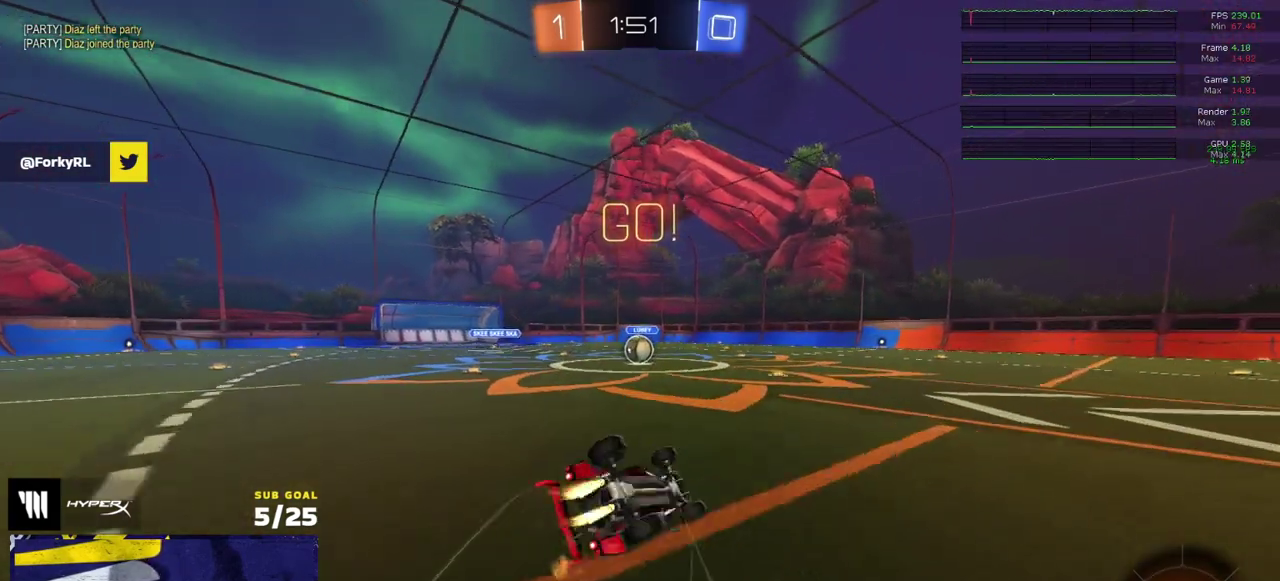
{"buttons": ["R2"], "right_stick": "center", "events": [[383, "R1", "up"], [383, "R2", "down"], [467, "L1", "up"]]}
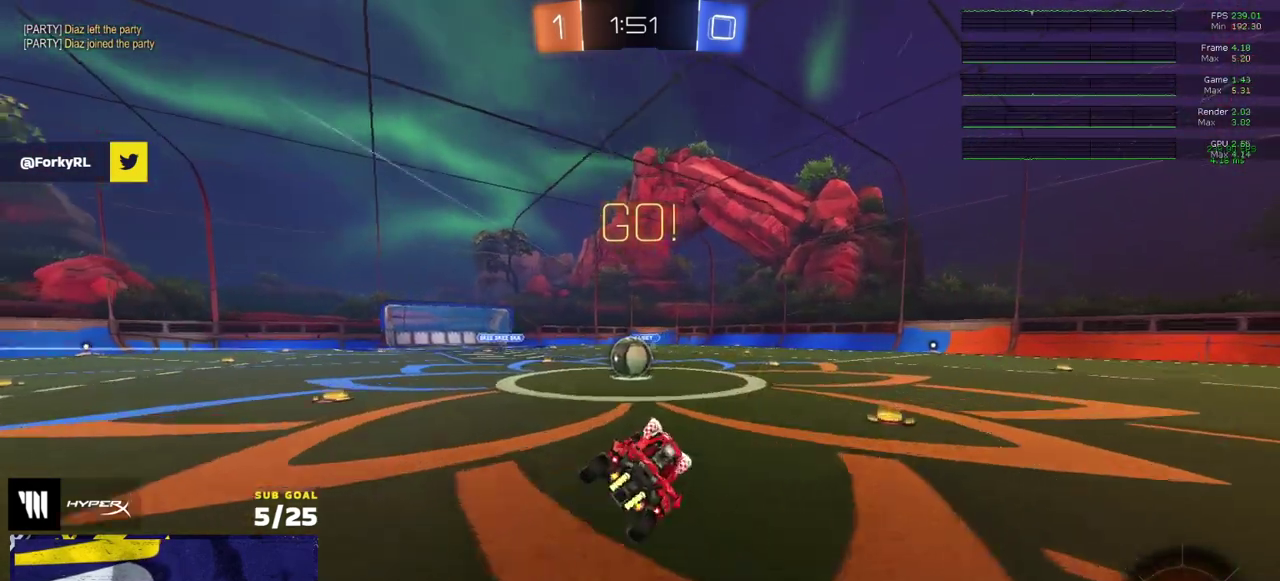
{"buttons": ["A", "L1", "R1", "R2"], "right_stick": "center", "events": [[383, "R1", "down"], [433, "A", "down"], [483, "L1", "down"]]}
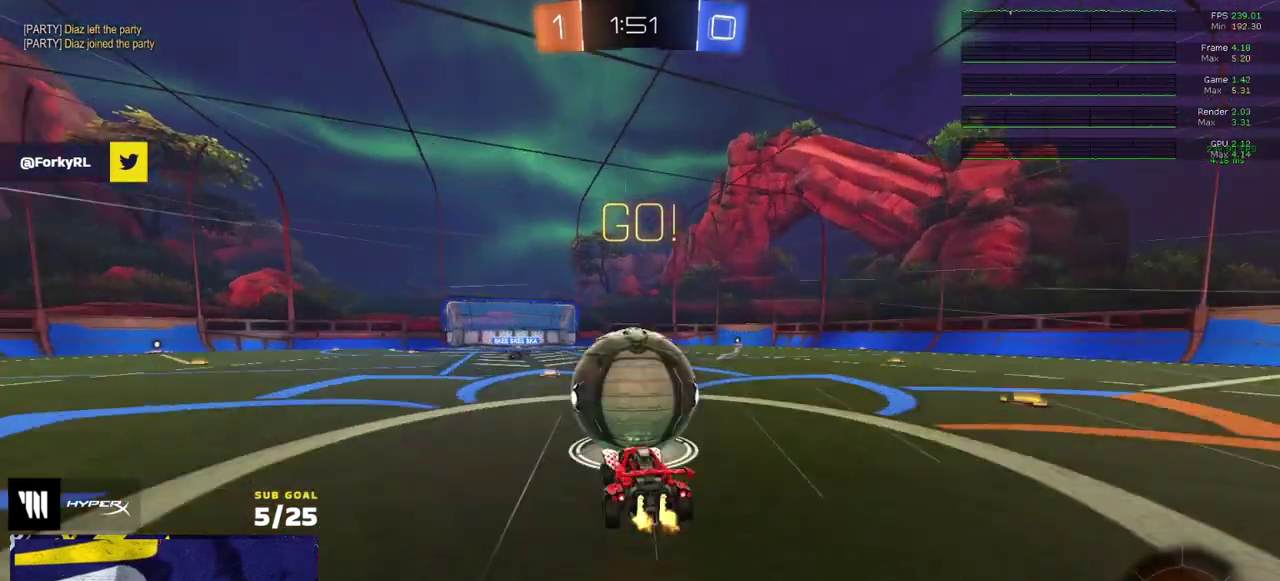
{"buttons": ["R2"], "right_stick": "center", "events": [[33, "A", "up"], [50, "R2", "up"], [117, "A", "down"], [133, "R2", "down"], [267, "L1", "up"], [317, "A", "up"], [350, "R1", "up"]]}
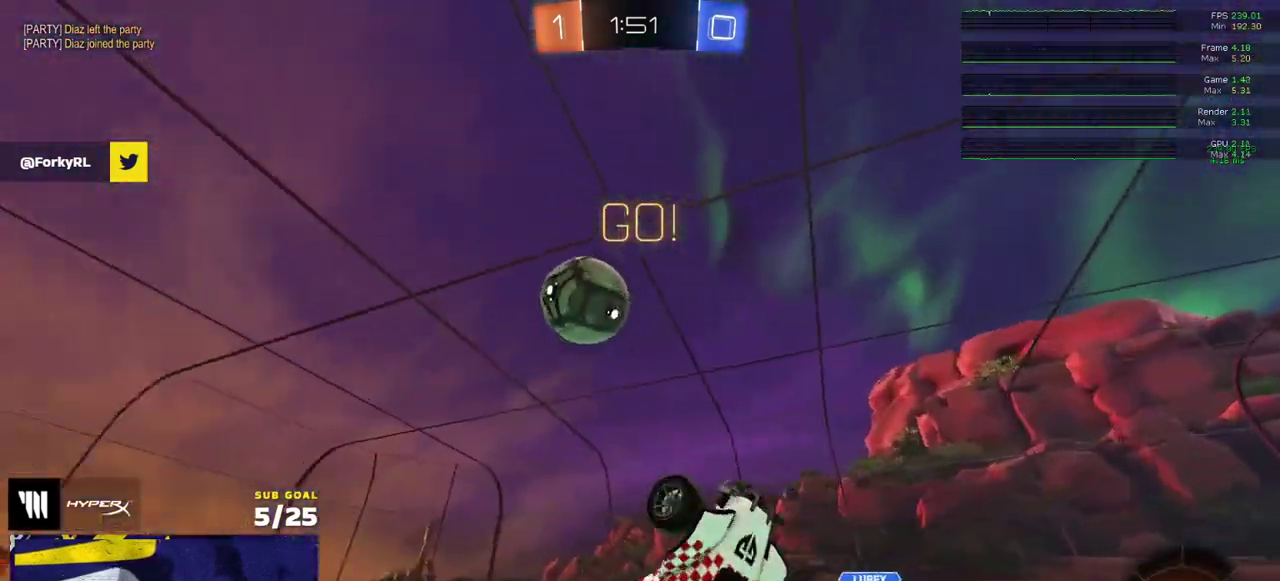
{"buttons": ["R2"], "right_stick": "center", "events": []}
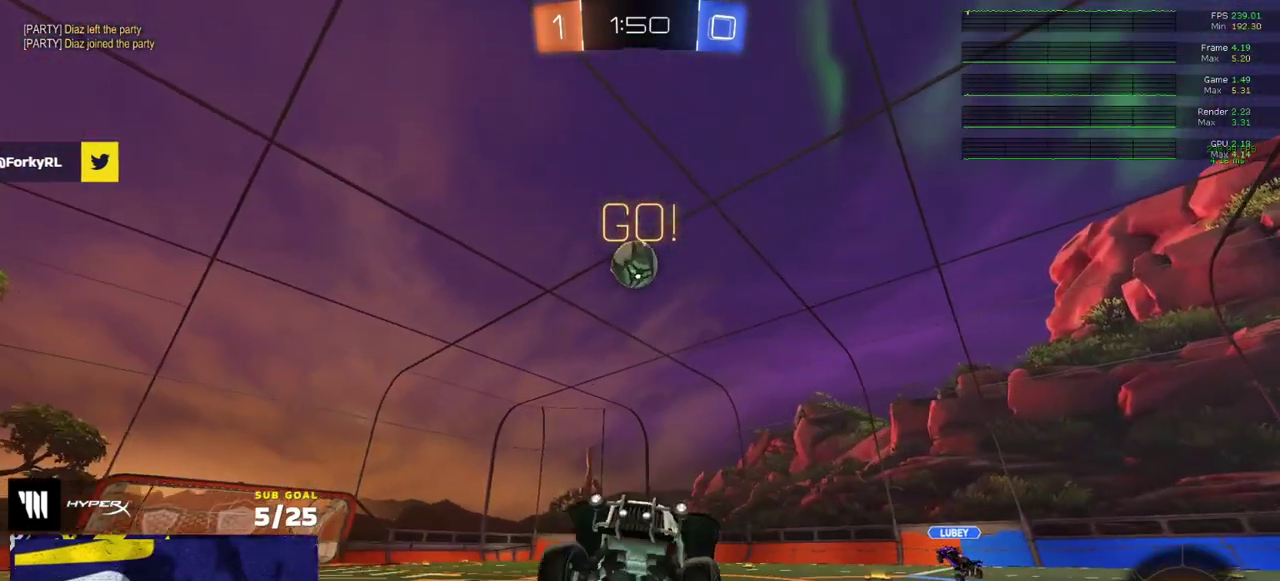
{"buttons": ["R2"], "right_stick": "center", "events": []}
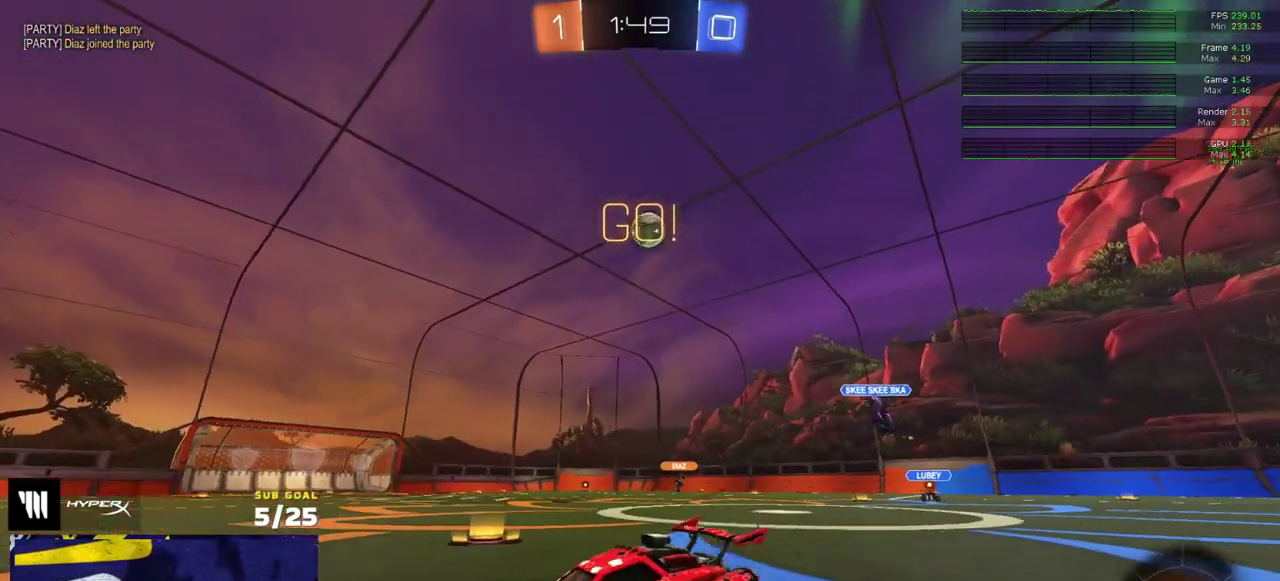
{"buttons": ["A", "R1", "R2"], "right_stick": "center", "events": [[467, "R1", "down"], [483, "A", "down"]]}
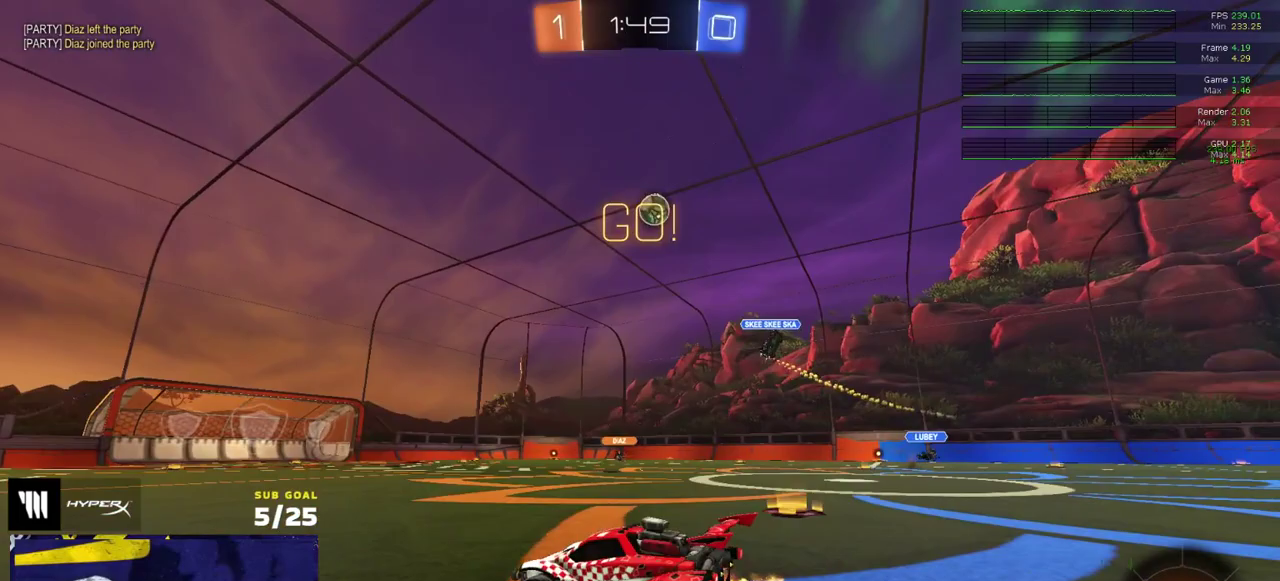
{"buttons": ["L1", "R2"], "right_stick": "center", "events": [[33, "A", "up"], [50, "L1", "down"], [100, "A", "down"], [217, "A", "up"], [283, "R1", "up"], [317, "Y", "down"], [400, "Y", "up"]]}
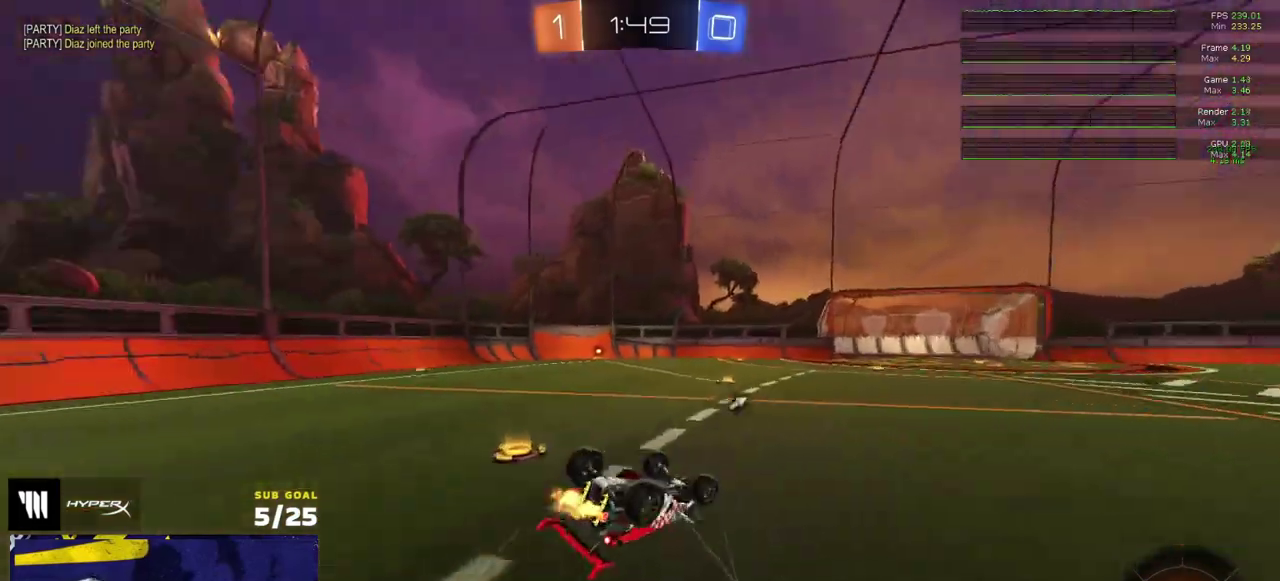
{"buttons": ["R2"], "right_stick": "center", "events": [[133, "Y", "down"], [217, "Y", "up"], [383, "L1", "up"]]}
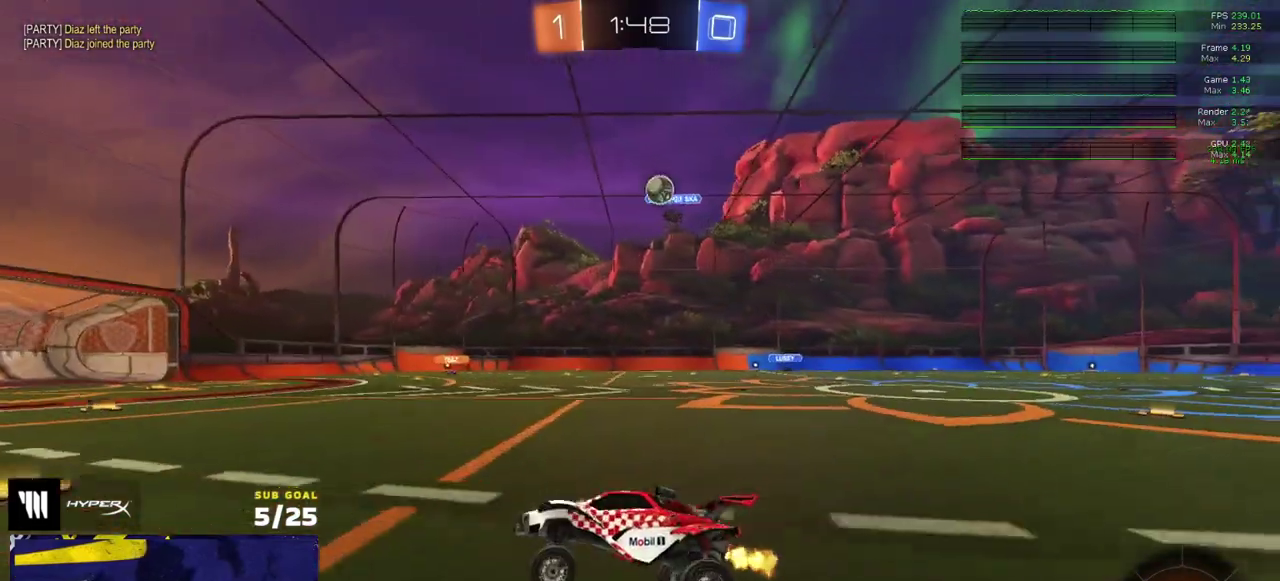
{"buttons": ["Y", "R2"], "right_stick": "center", "events": [[467, "Y", "down"]]}
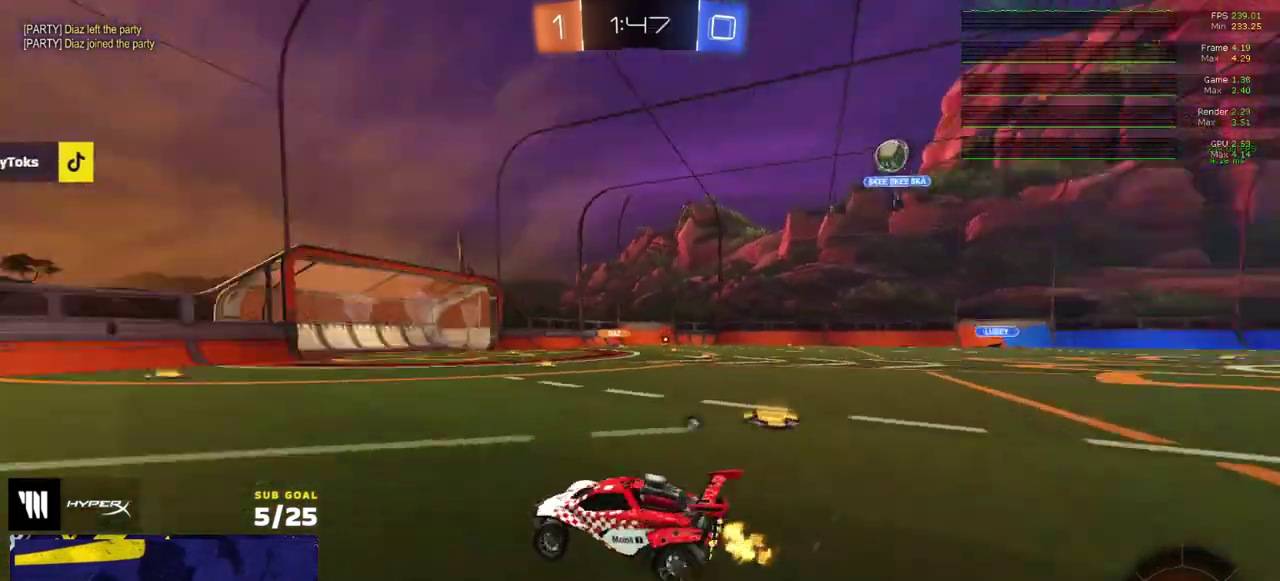
{"buttons": ["R2"], "right_stick": "center", "events": [[33, "Y", "up"], [367, "Y", "down"], [417, "Y", "up"]]}
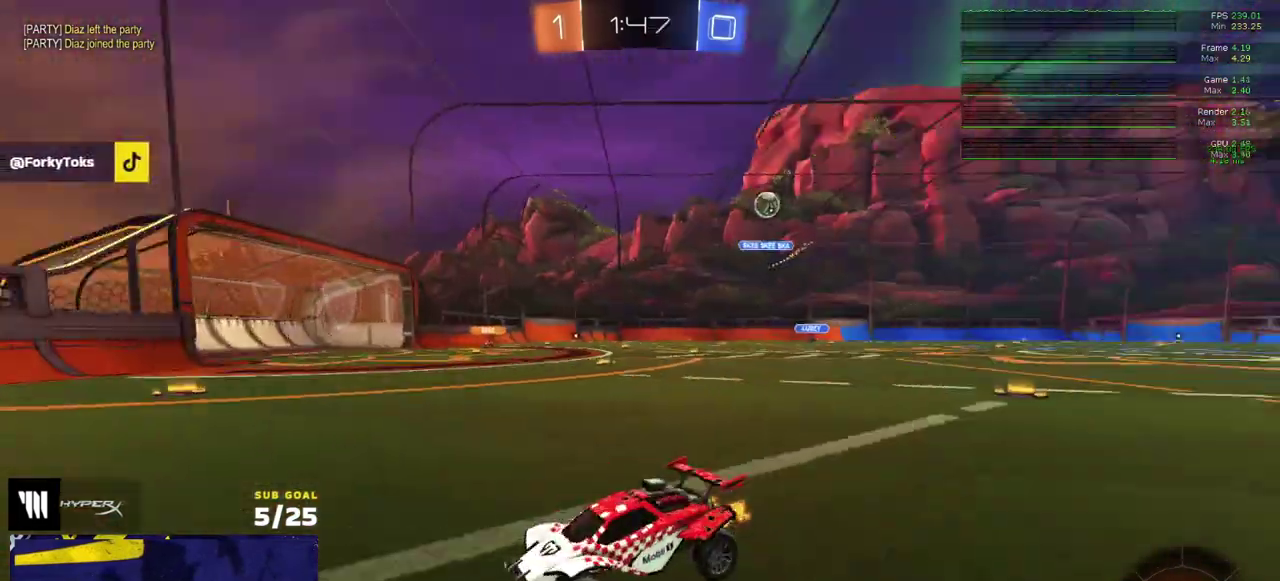
{"buttons": ["R2"], "right_stick": "center", "events": [[367, "X", "down"], [467, "X", "up"]]}
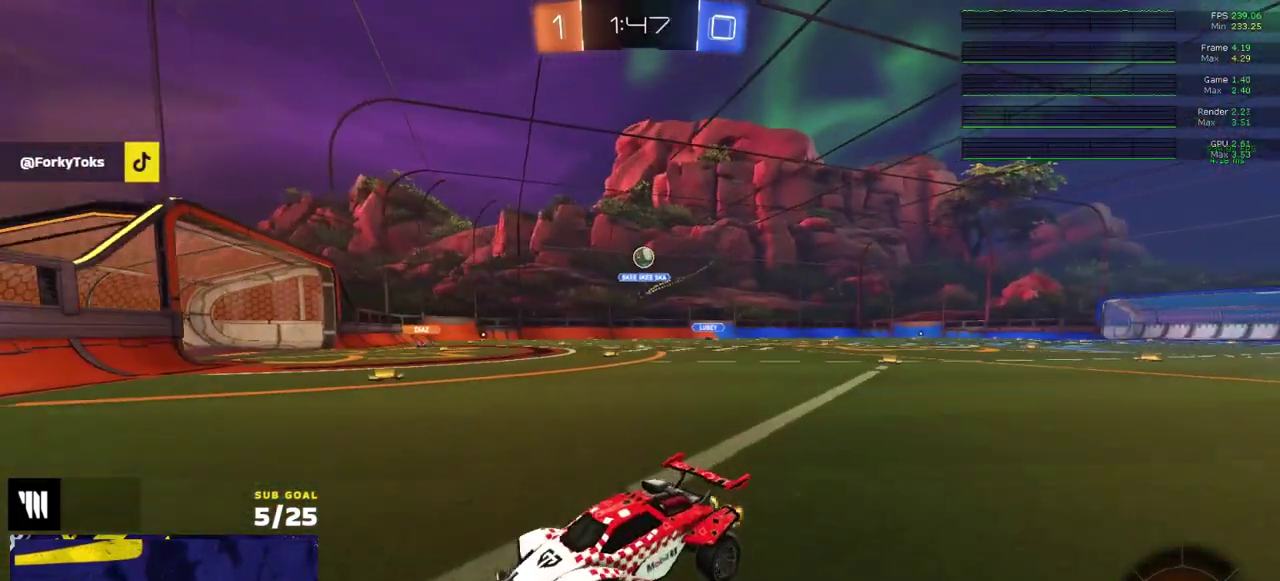
{"buttons": ["R2"], "right_stick": "center", "events": [[267, "R1", "down"], [483, "R1", "up"]]}
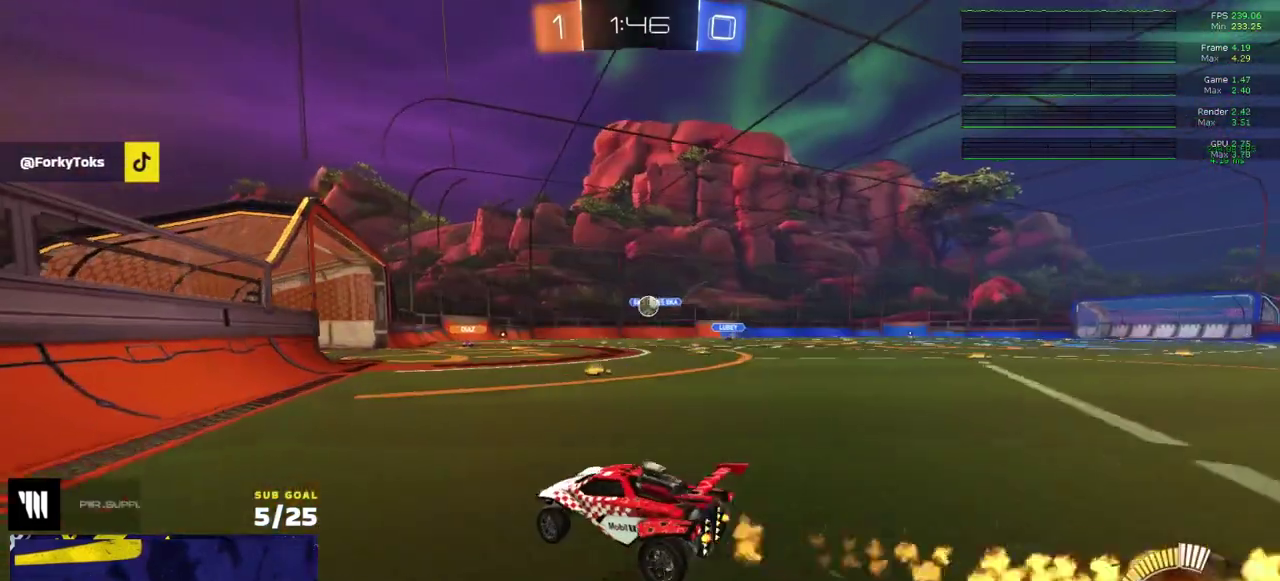
{"buttons": [], "right_stick": "center", "events": [[33, "A", "down"], [83, "A", "up"], [433, "R2", "up"]]}
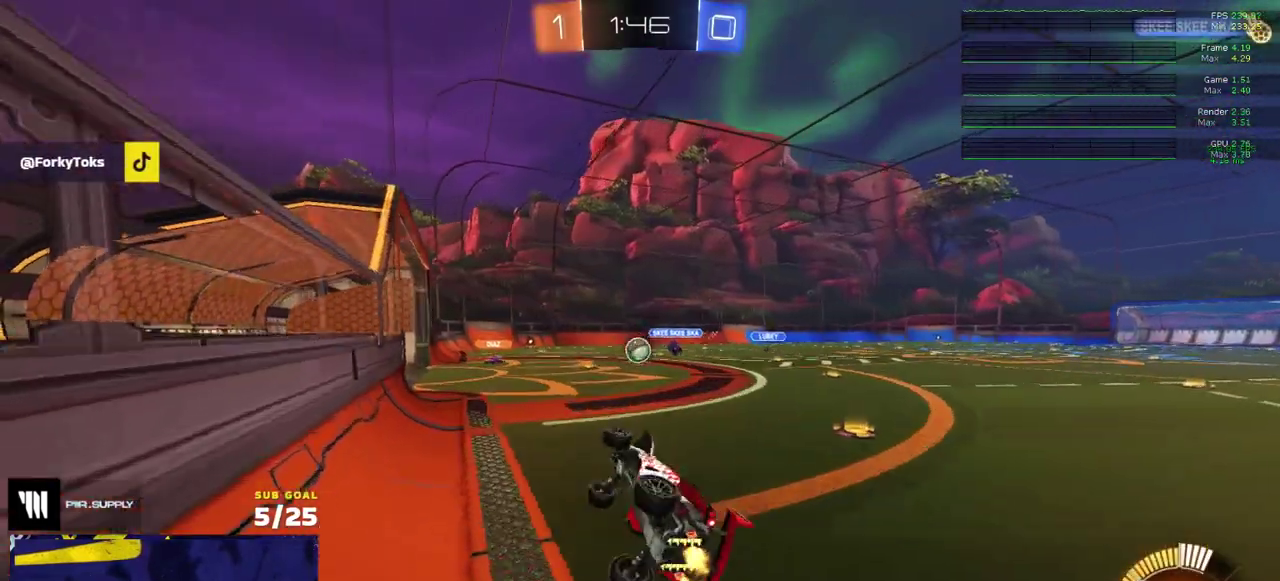
{"buttons": ["R2"], "right_stick": "center", "events": [[150, "L2", "down"], [450, "R2", "down"], [467, "L2", "up"]]}
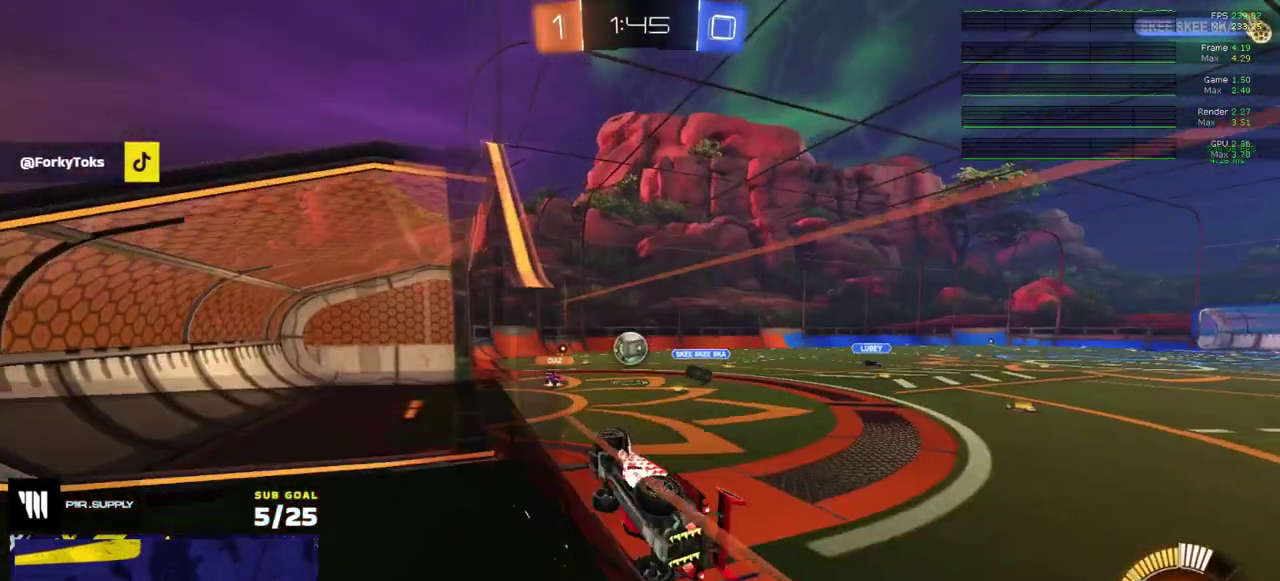
{"buttons": ["L1"], "right_stick": "center", "events": [[200, "A", "down"], [283, "R2", "up"], [333, "L1", "down"], [433, "A", "up"]]}
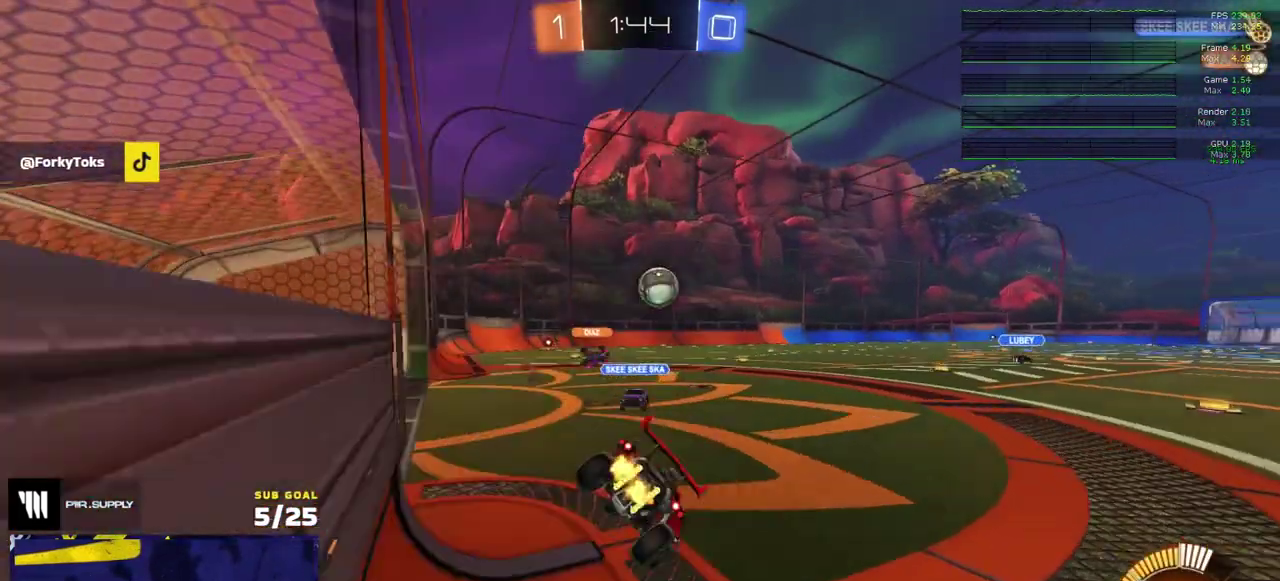
{"buttons": [], "right_stick": "center", "events": [[17, "L1", "up"], [67, "R1", "down"], [117, "A", "down"], [183, "A", "up"], [467, "R1", "up"]]}
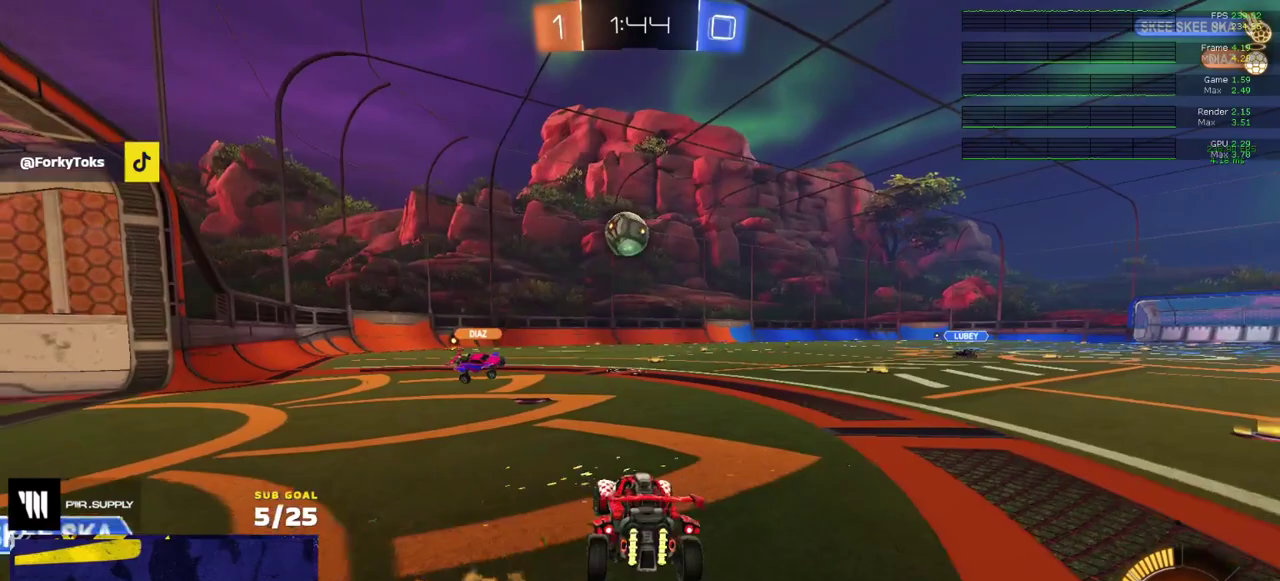
{"buttons": ["A", "R1", "R2"], "right_stick": "center", "events": [[467, "A", "down"], [483, "R2", "down"], [500, "R1", "down"]]}
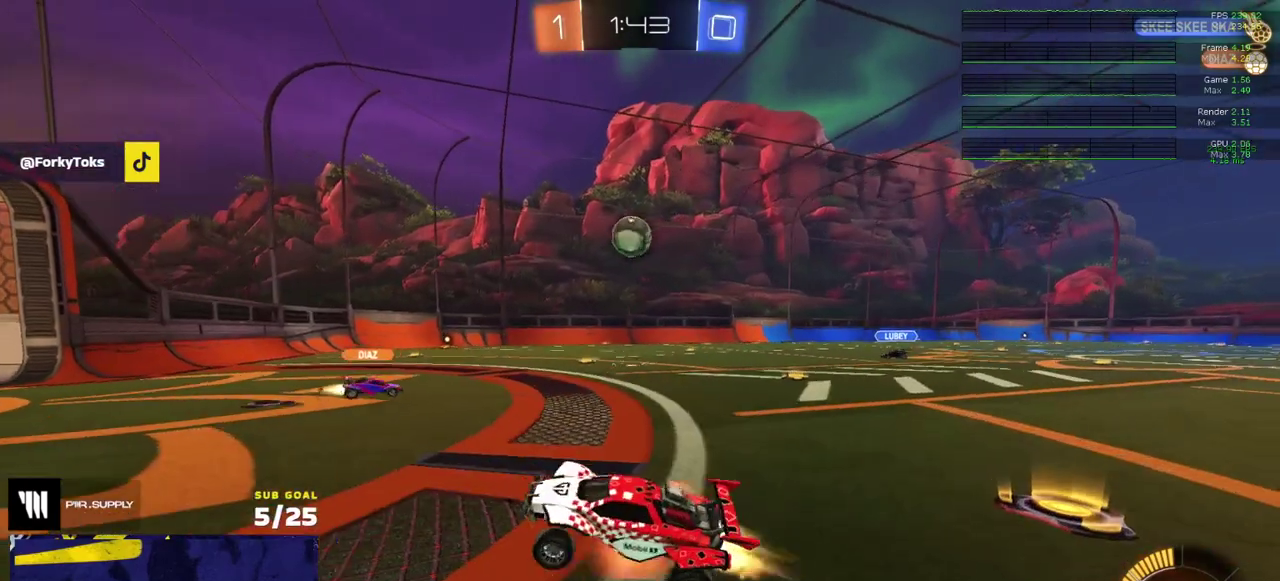
{"buttons": ["R1", "R2"], "right_stick": "center", "events": [[33, "A", "up"], [83, "R2", "up"], [433, "R2", "down"]]}